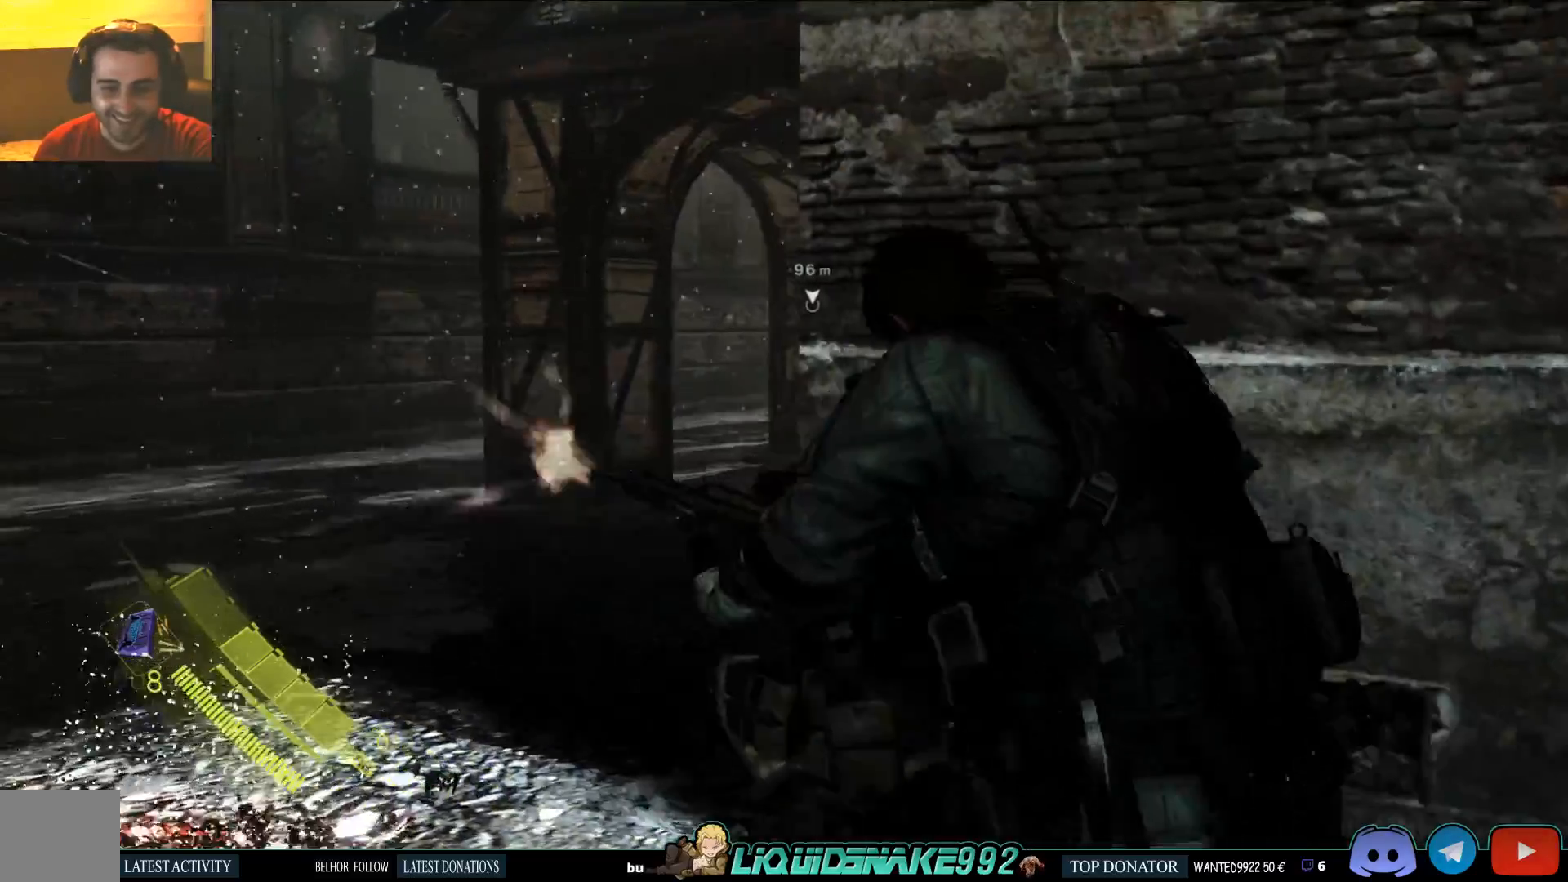
Gameplay with a controller (PlayStation layout); each line is a JSON object with the inputs held at the frame after it (dt_ms = milliseconds from this image to that frame). "events" lists button and stick changes between this image and that frame as [ms after this image, input, new state], when the widget could be followed in between.
{"dt_ms": 500, "buttons": [], "left_stick": "center", "right_stick": "up-left", "events": [[233, "right_stick", "up-left"], [350, "left_stick", "center"]]}
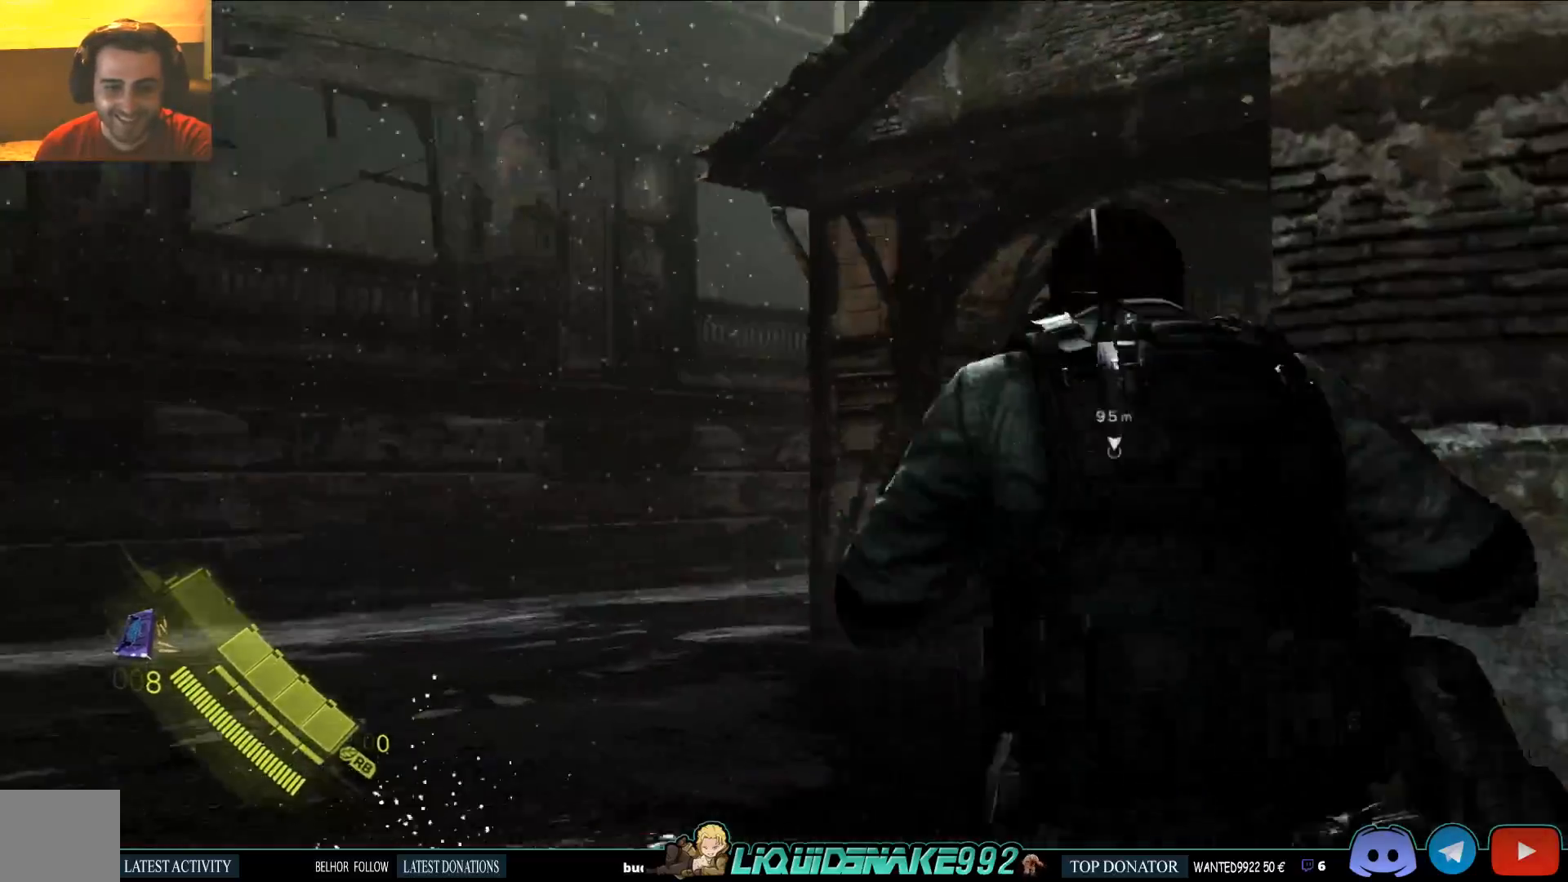
{"dt_ms": 500, "buttons": [], "left_stick": "center", "right_stick": "up", "events": [[33, "right_stick", "up"]]}
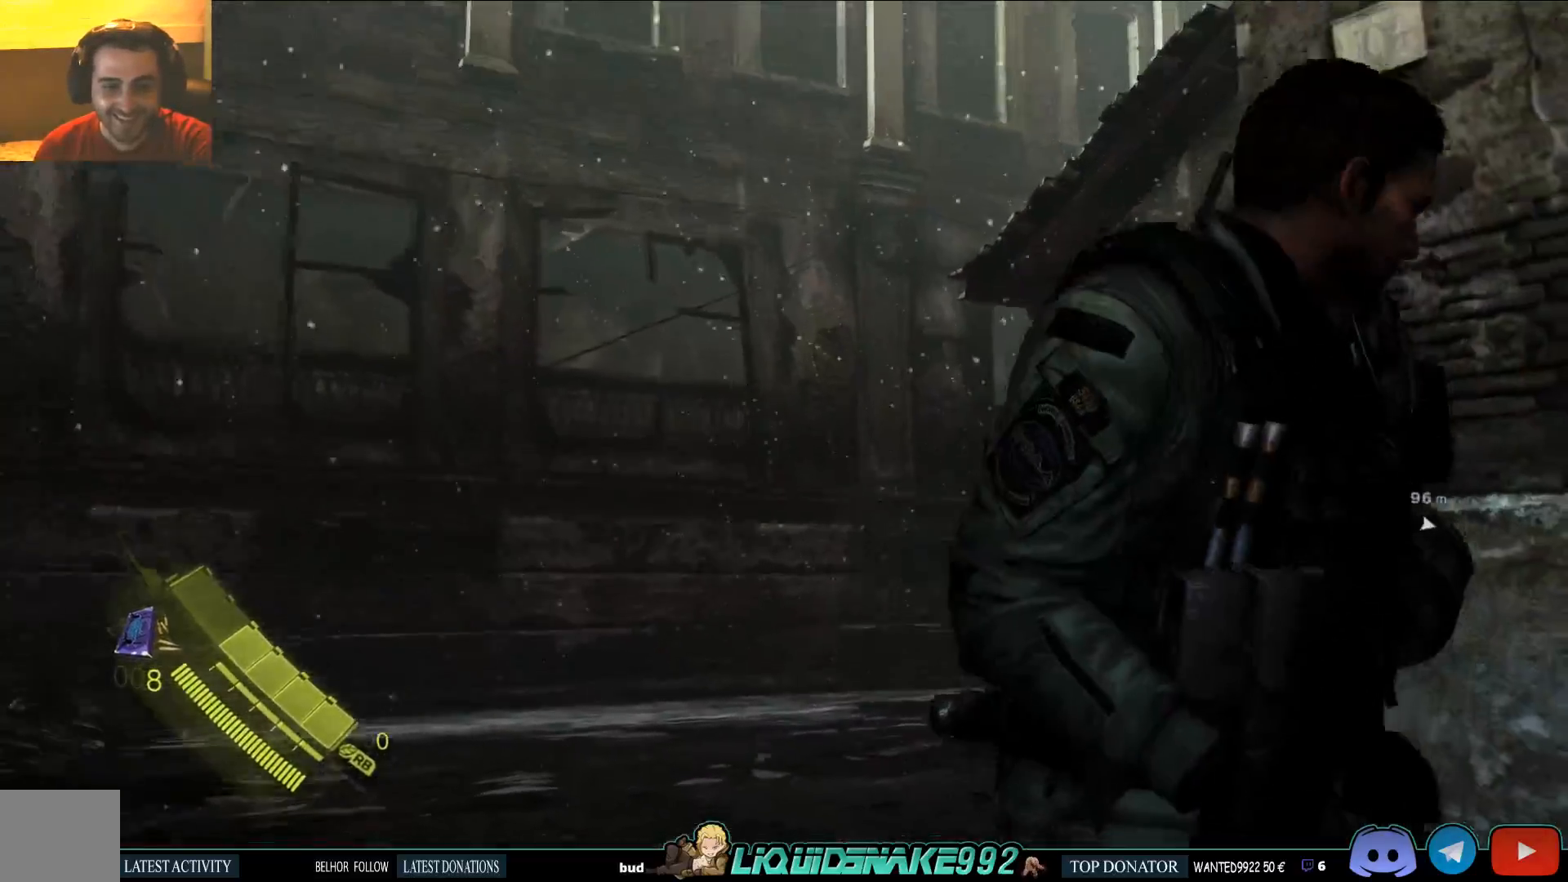
{"dt_ms": 500, "buttons": [], "left_stick": "center", "right_stick": "left", "events": [[33, "right_stick", "left"]]}
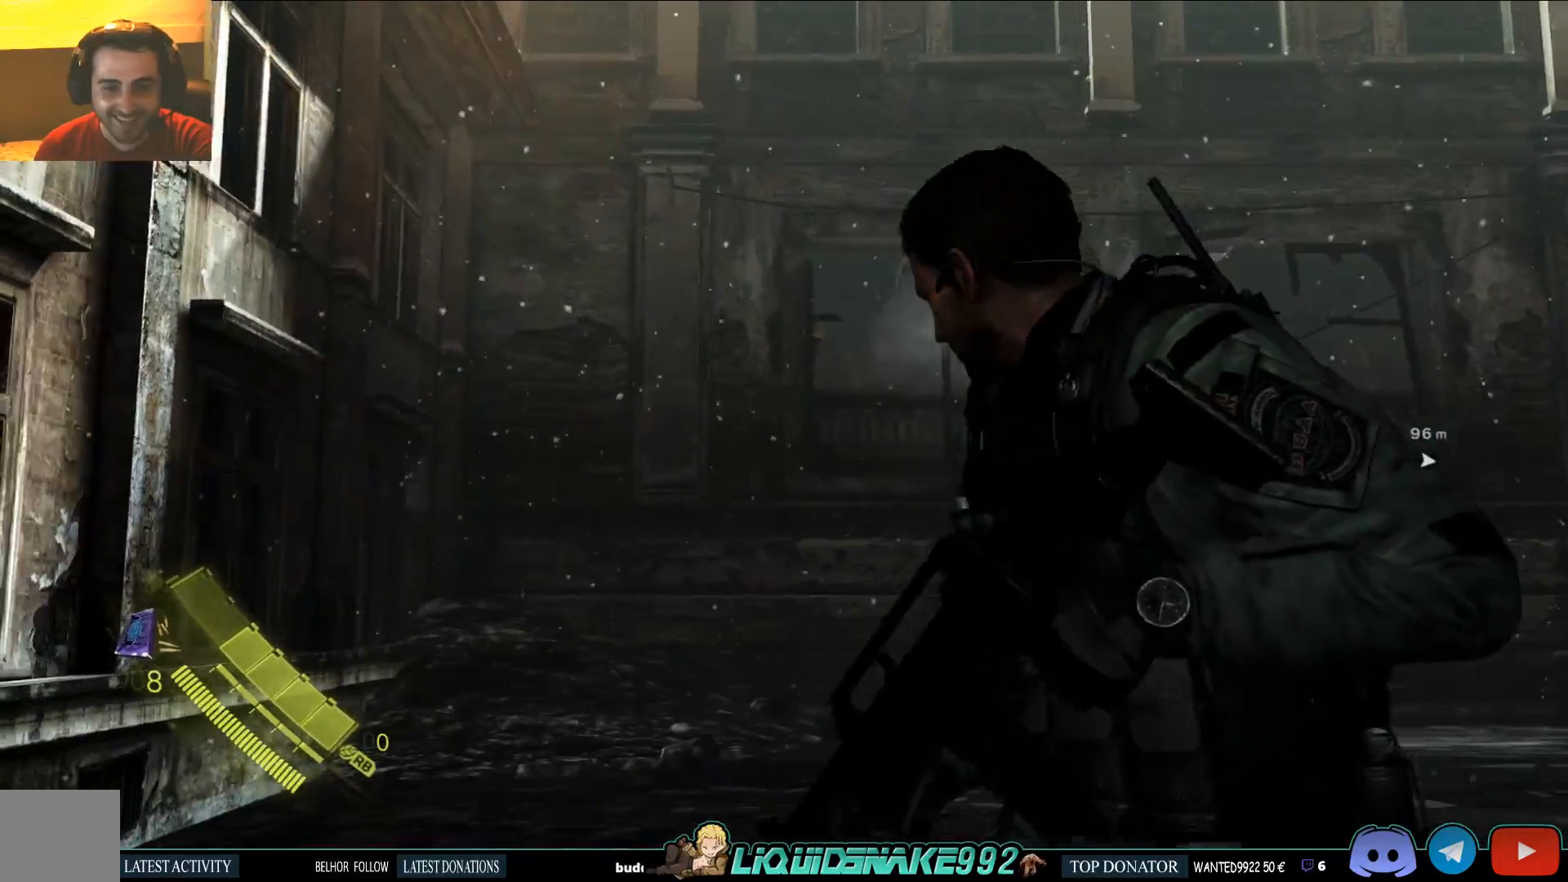
{"dt_ms": 500, "buttons": ["L2"], "left_stick": "up-right", "right_stick": "left", "events": [[67, "L2", "down"], [233, "left_stick", "right"], [450, "left_stick", "up-right"]]}
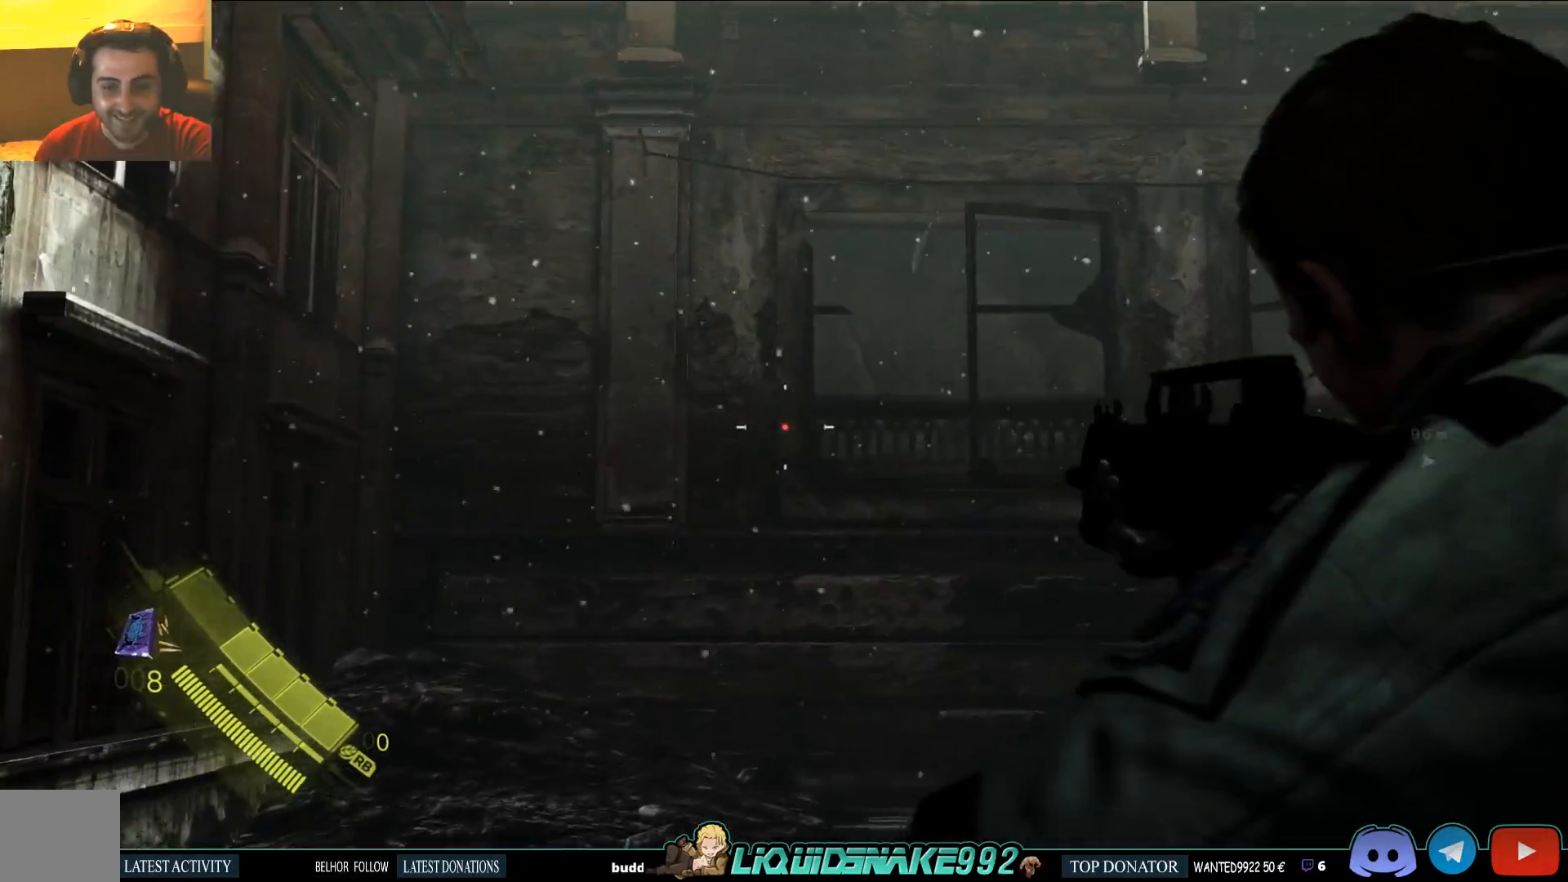
{"dt_ms": 500, "buttons": ["L2"], "left_stick": "up-right", "right_stick": "up-left", "events": [[100, "L3", "down"], [200, "L3", "up"], [467, "right_stick", "up-left"]]}
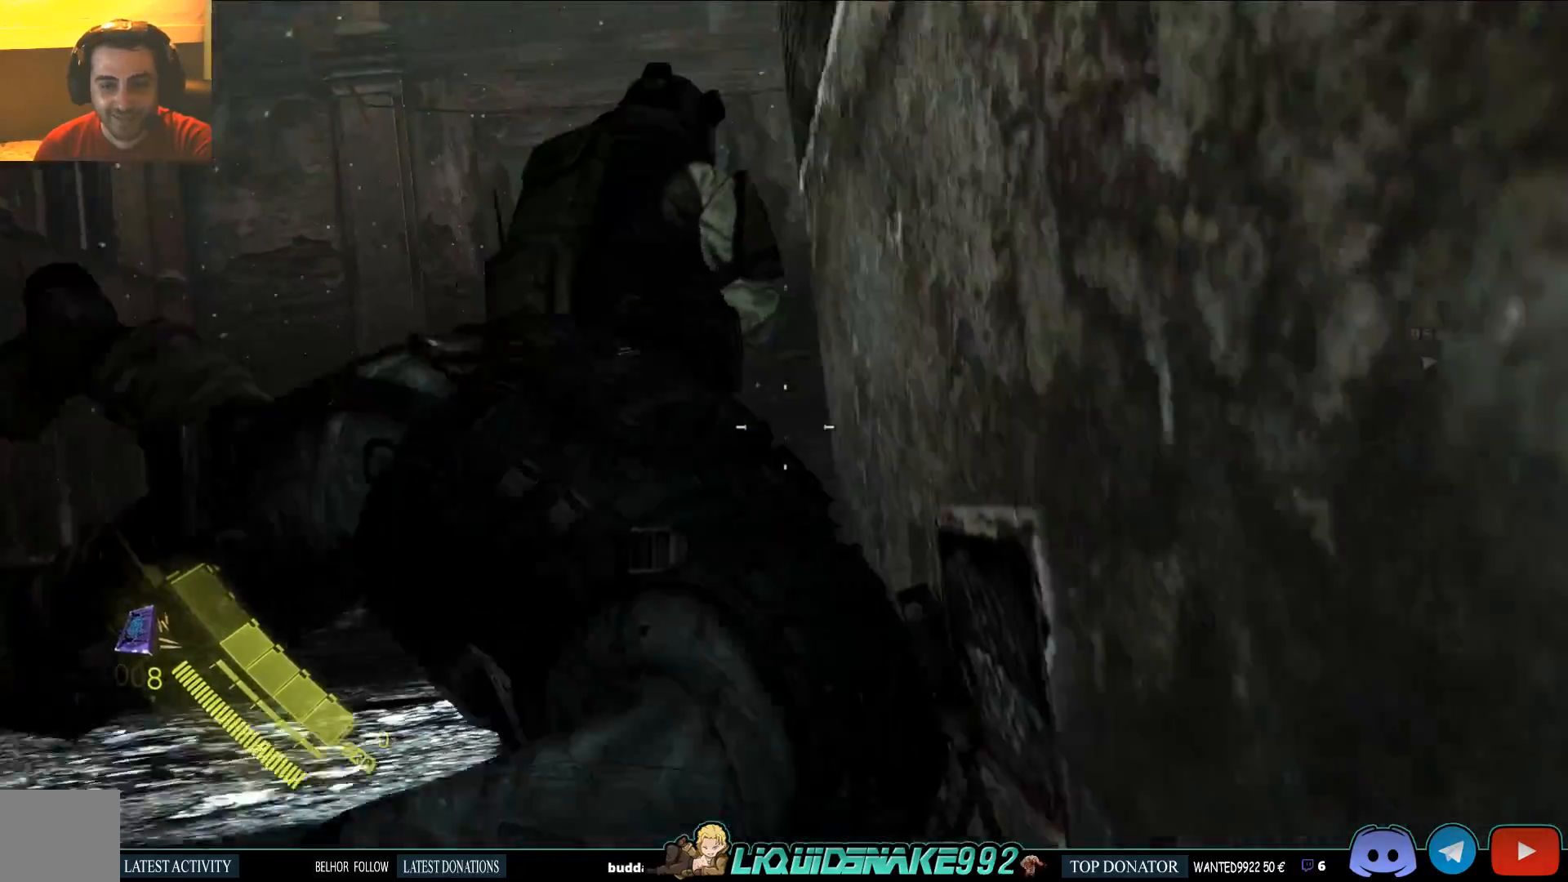
{"dt_ms": 500, "buttons": ["L2"], "left_stick": "center", "right_stick": "center", "events": [[167, "left_stick", "center"], [367, "right_stick", "center"]]}
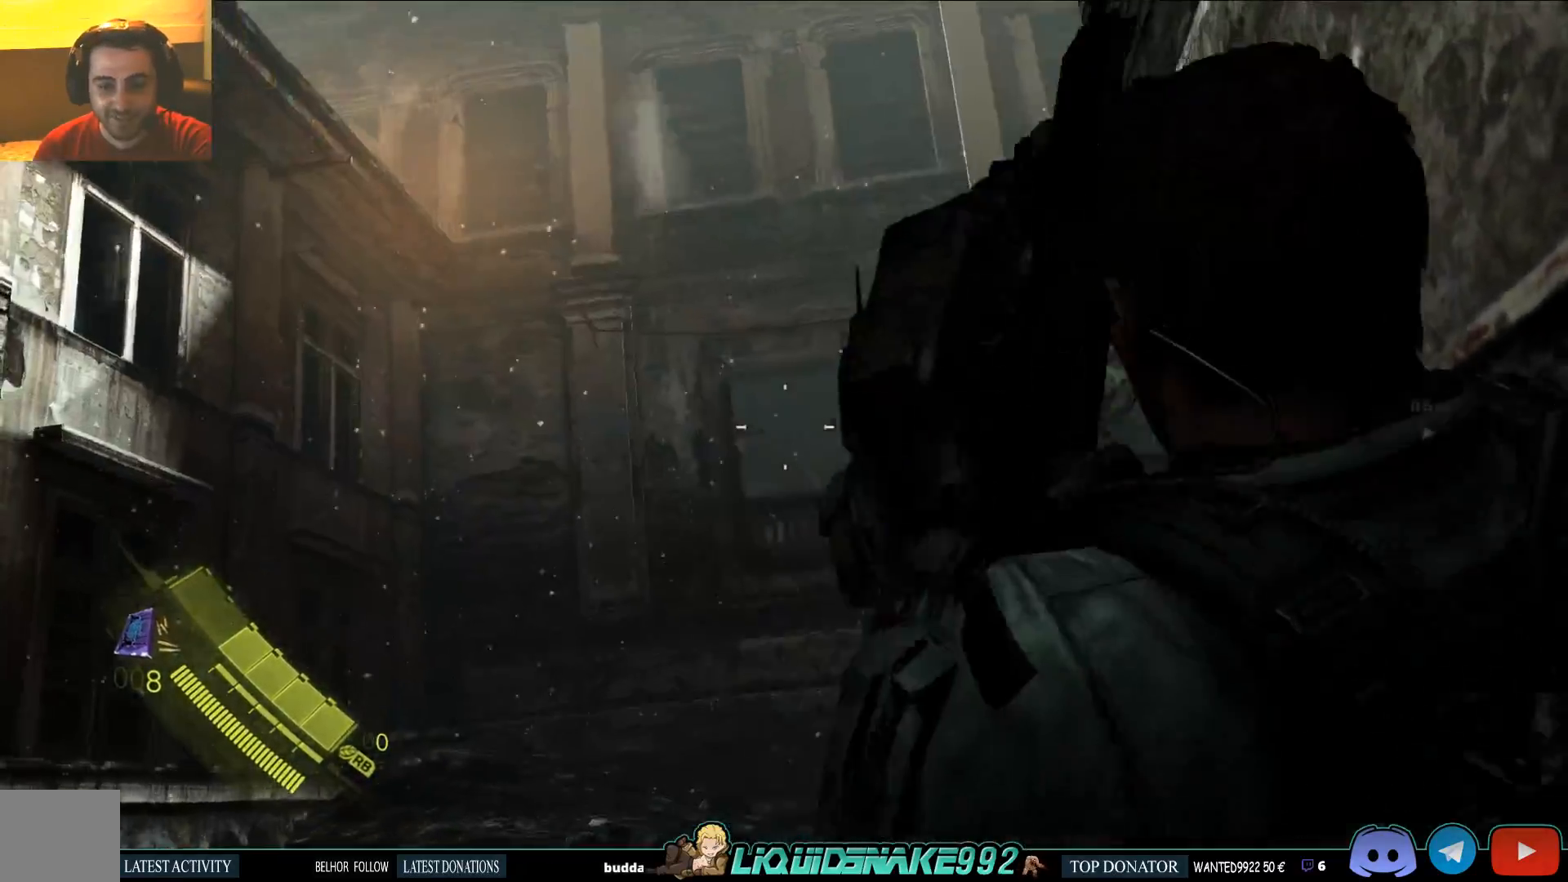
{"dt_ms": 500, "buttons": ["L2"], "left_stick": "center", "right_stick": "center", "events": []}
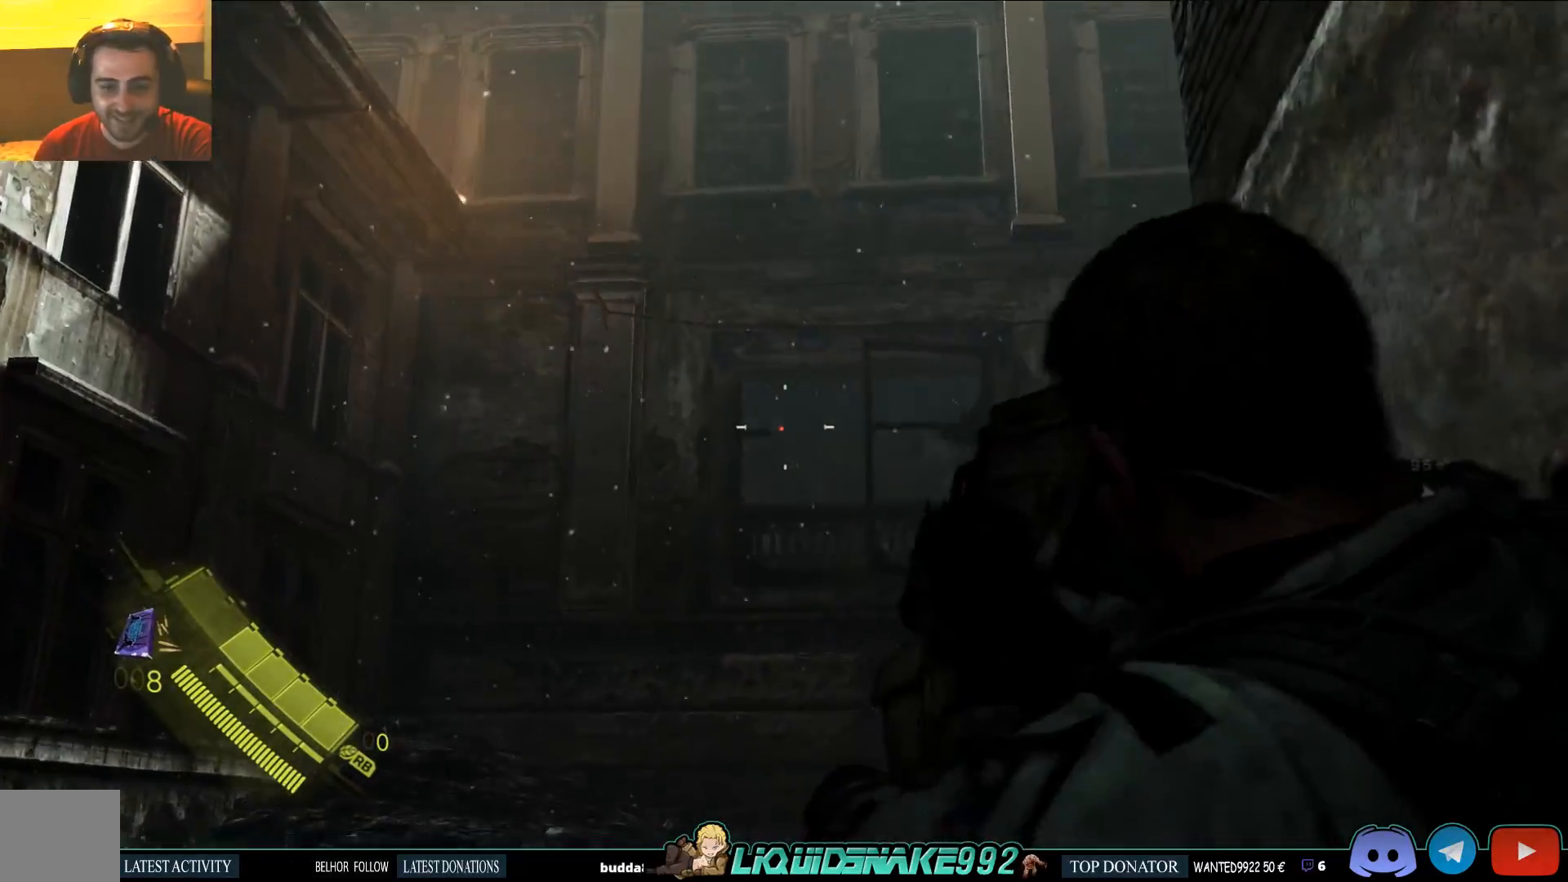
{"dt_ms": 500, "buttons": ["L2"], "left_stick": "center", "right_stick": "center", "events": [[50, "right_stick", "left"], [150, "right_stick", "center"]]}
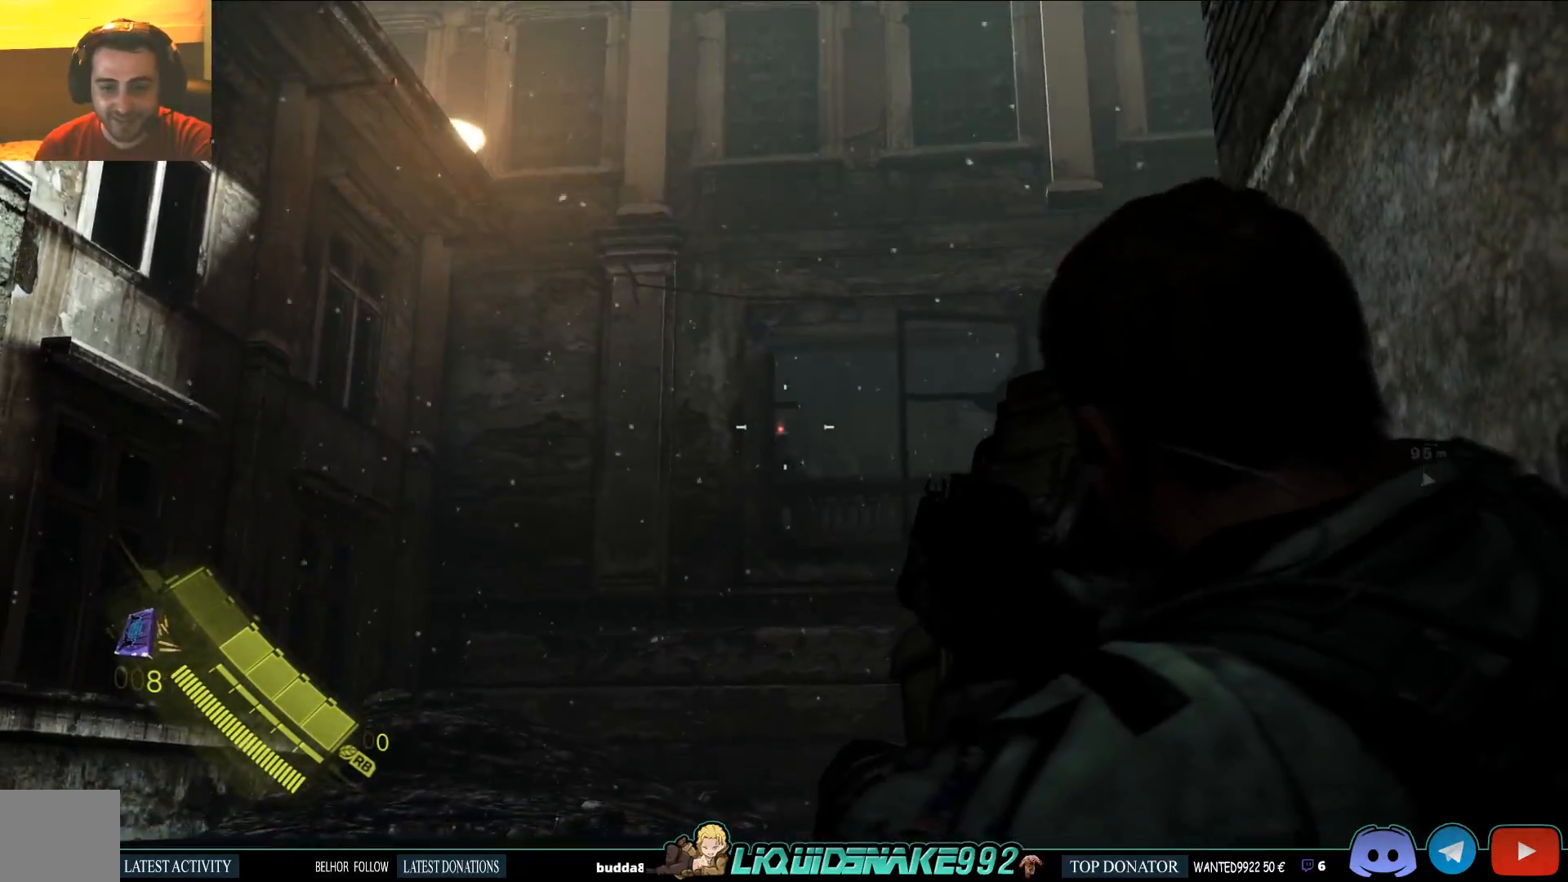
{"dt_ms": 500, "buttons": ["L2"], "left_stick": "center", "right_stick": "down-left", "events": [[217, "right_stick", "down-left"]]}
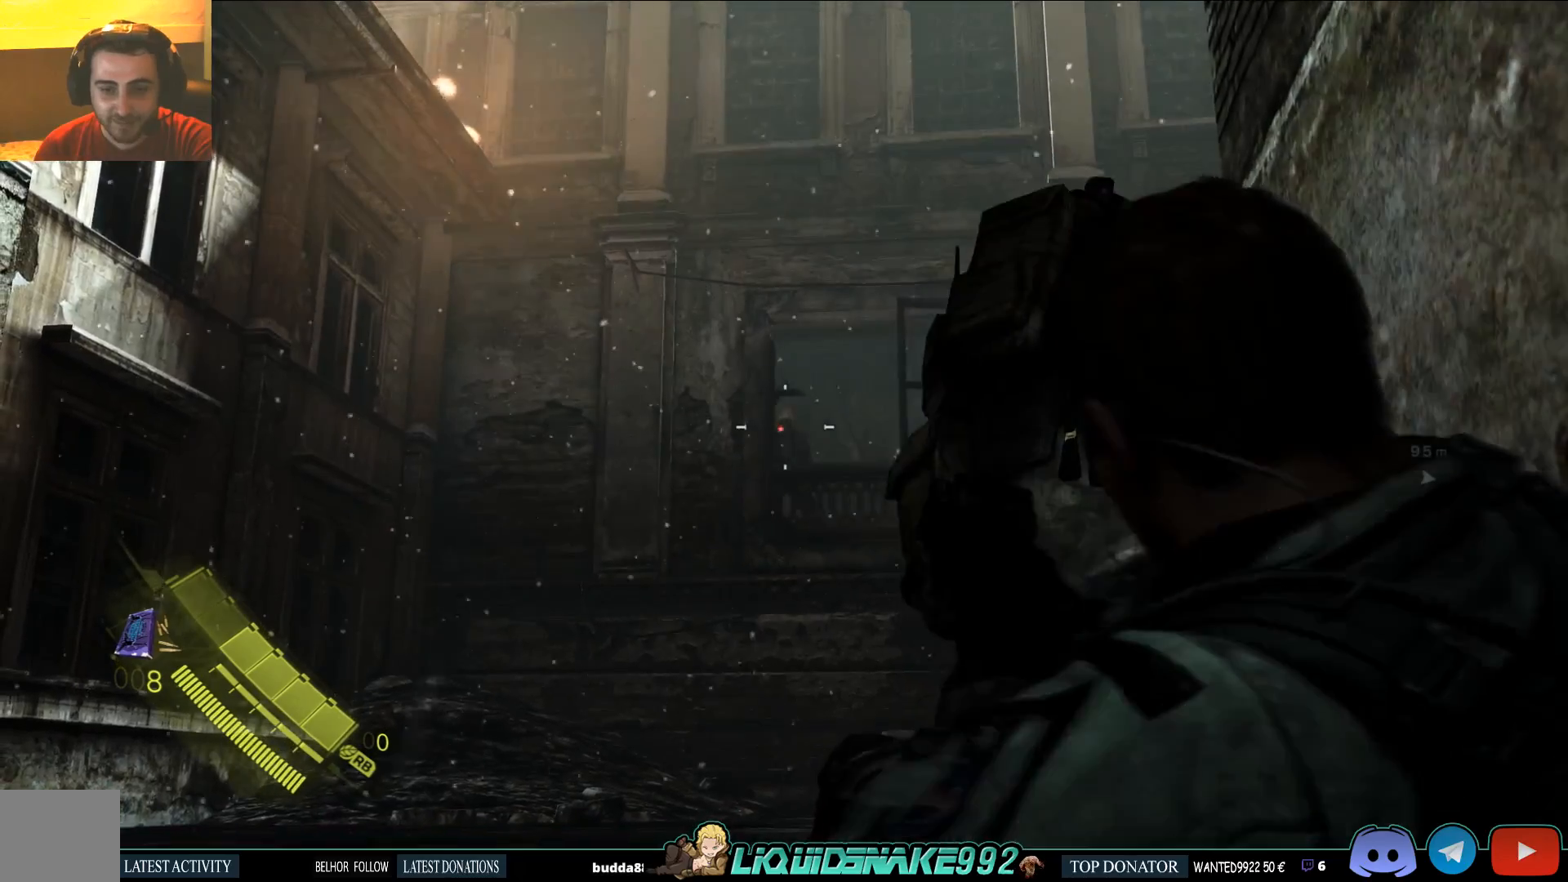
{"dt_ms": 500, "buttons": ["L2"], "left_stick": "center", "right_stick": "center", "events": [[67, "right_stick", "center"], [117, "R2", "down"], [200, "R2", "up"]]}
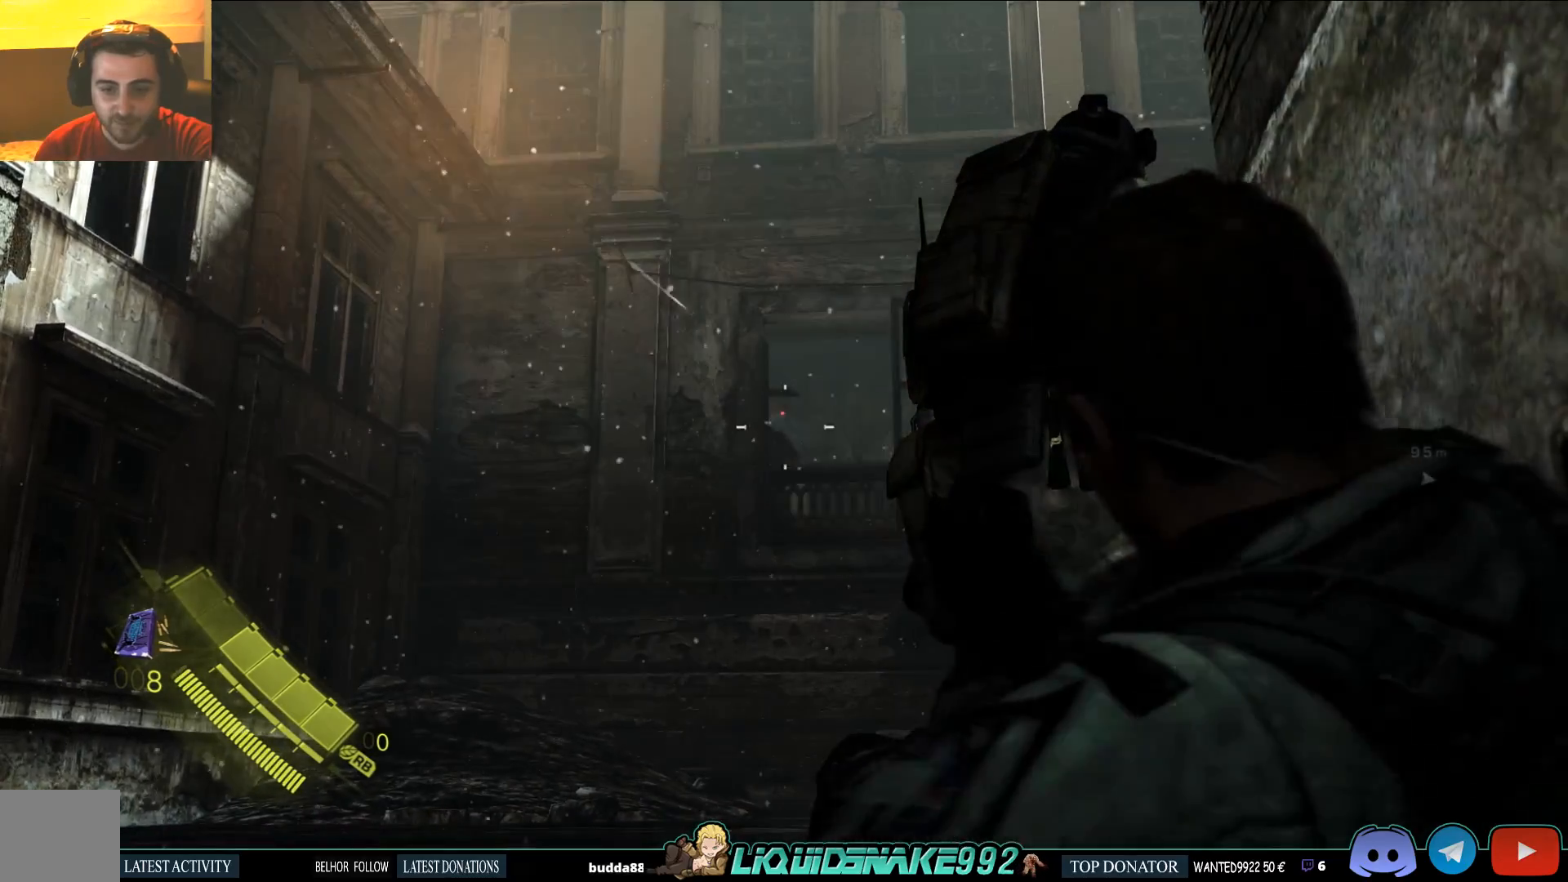
{"dt_ms": 500, "buttons": ["L2"], "left_stick": "center", "right_stick": "center", "events": []}
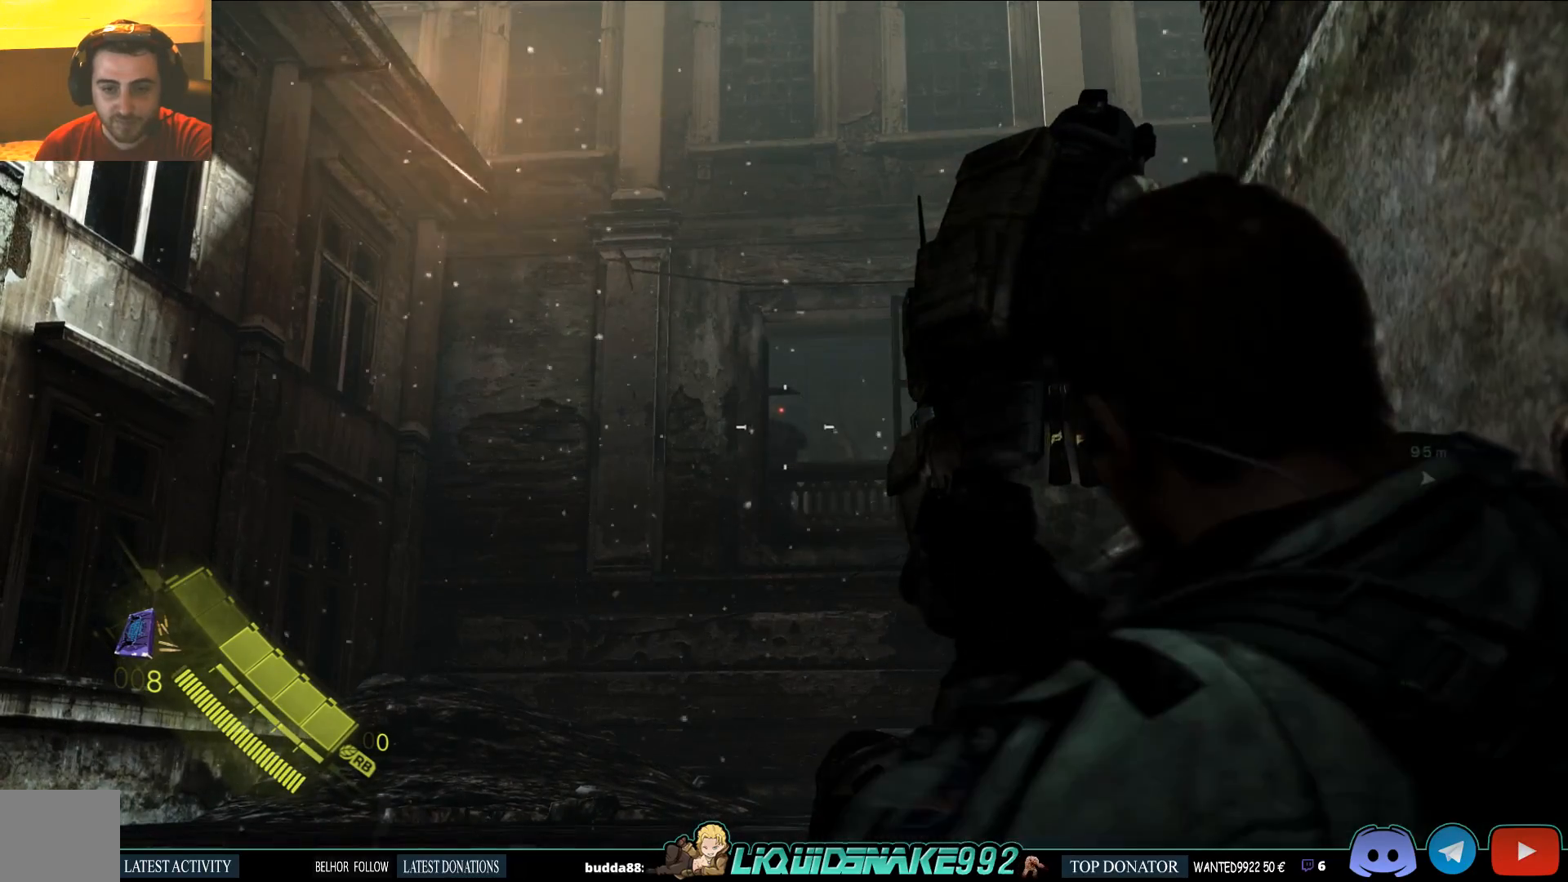
{"dt_ms": 500, "buttons": ["L2"], "left_stick": "center", "right_stick": "center", "events": [[350, "right_stick", "down-right"], [433, "right_stick", "center"]]}
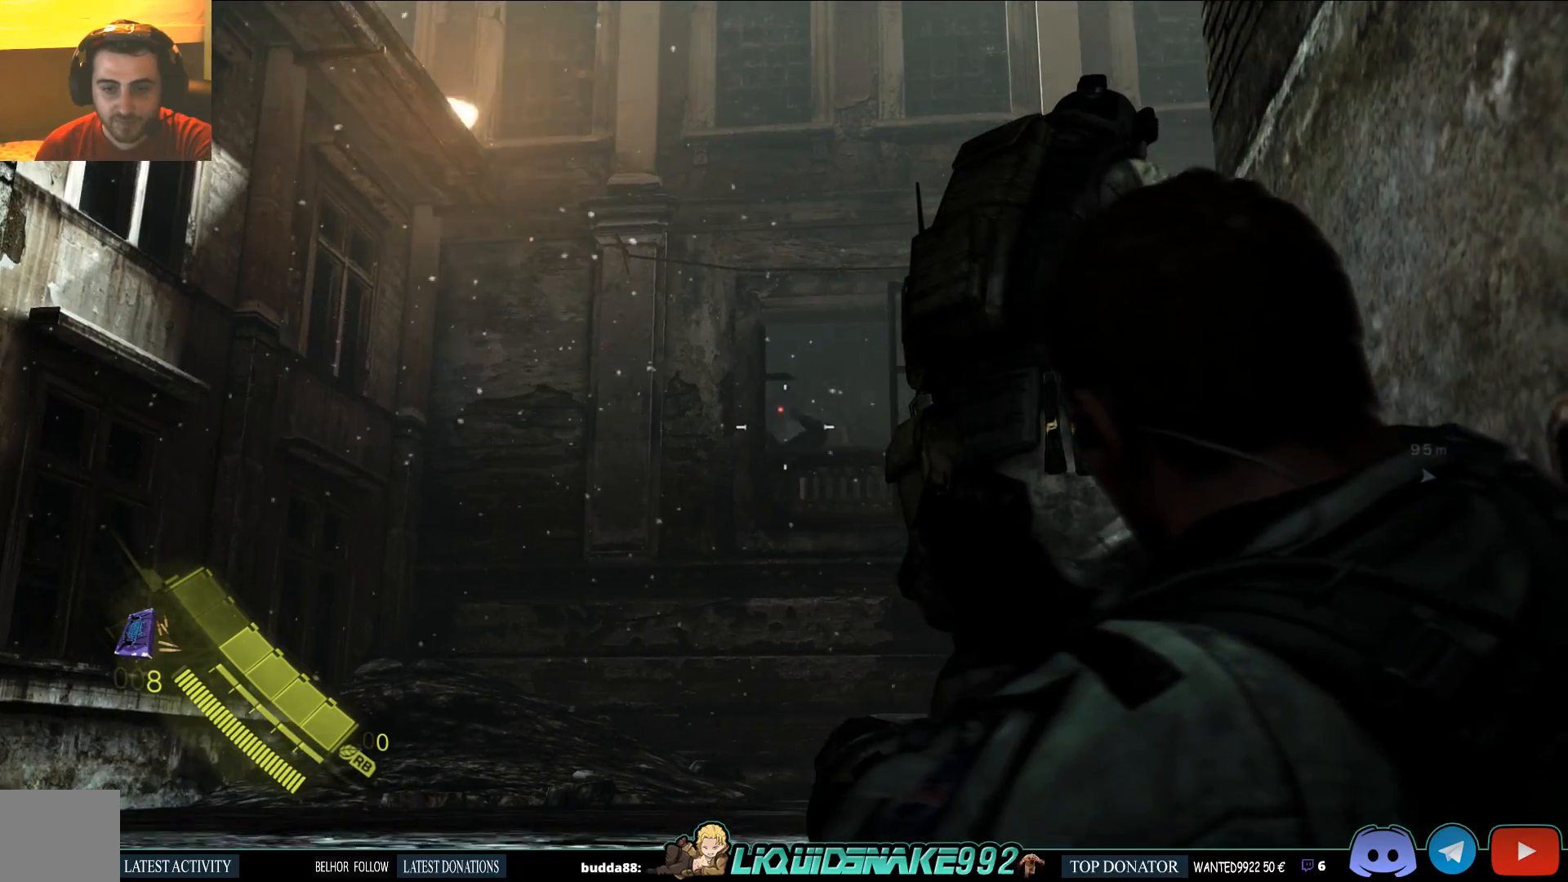
{"dt_ms": 500, "buttons": [], "left_stick": "up", "right_stick": "center", "events": [[200, "L1", "down"], [267, "L1", "up"], [317, "L2", "up"], [483, "left_stick", "up"]]}
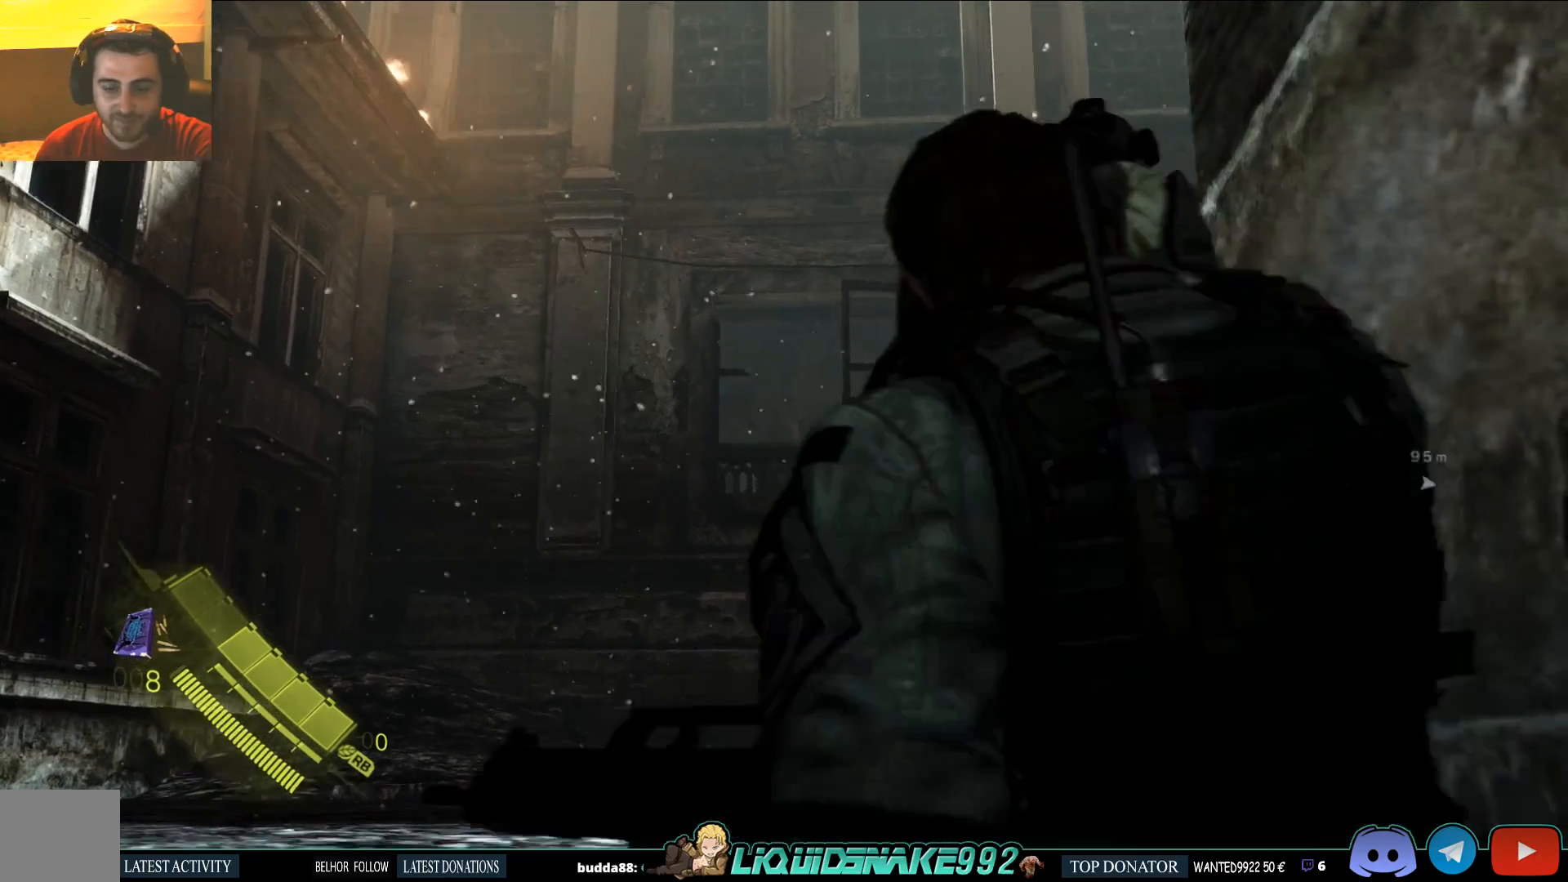
{"dt_ms": 500, "buttons": [], "left_stick": "up-left", "right_stick": "down-right", "events": [[183, "right_stick", "down"], [300, "SQUARE", "down"], [367, "right_stick", "down-right"], [433, "SQUARE", "up"], [433, "left_stick", "up-left"]]}
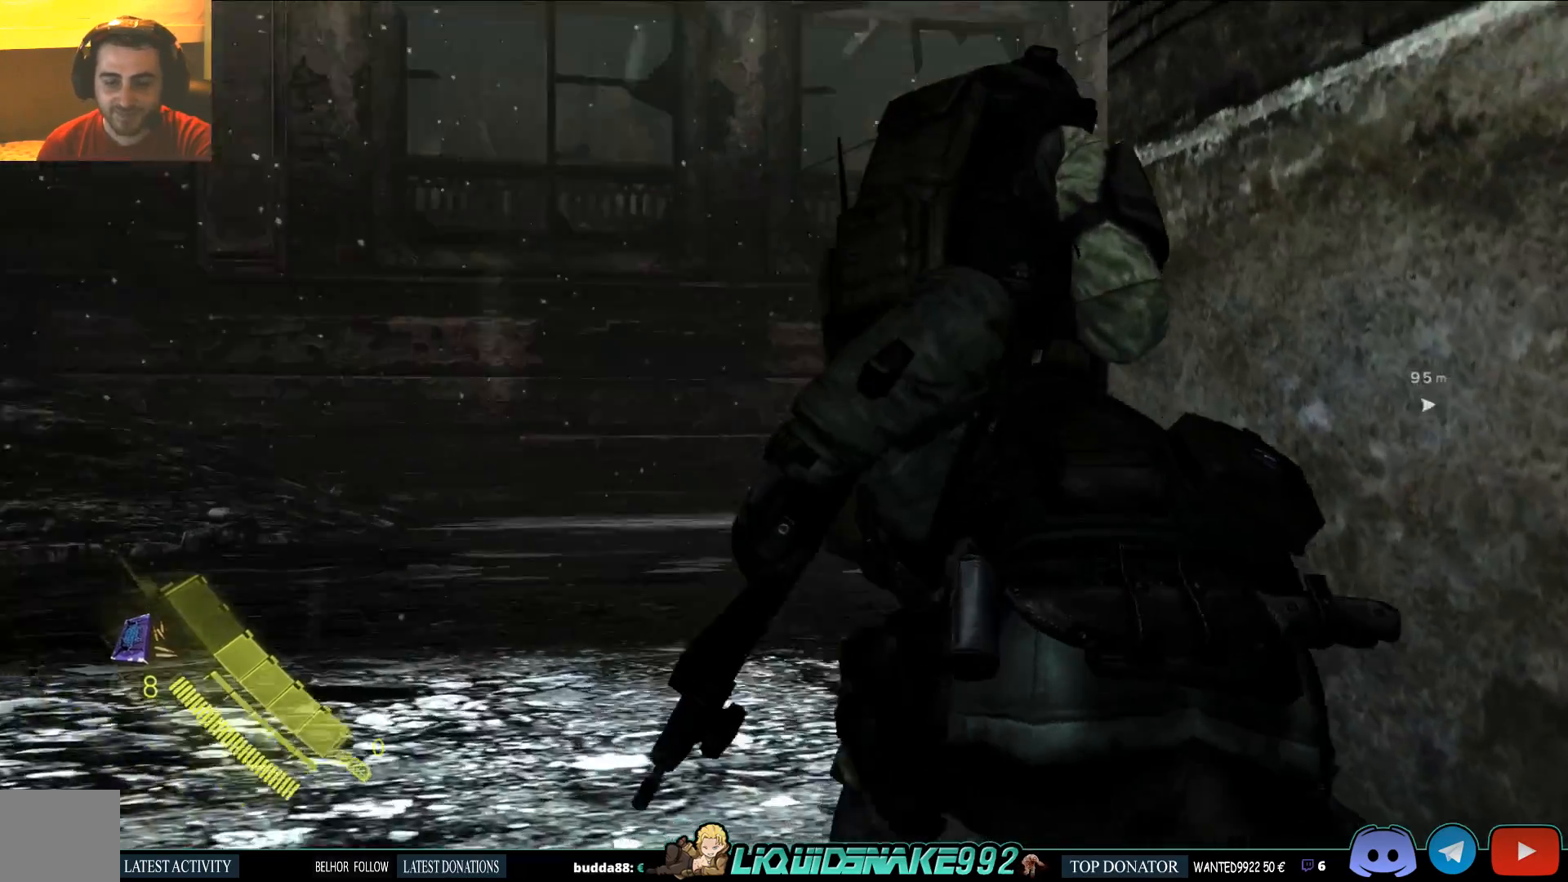
{"dt_ms": 500, "buttons": ["SQUARE"], "left_stick": "left", "right_stick": "center", "events": [[17, "SQUARE", "down"], [100, "right_stick", "right"], [150, "SQUARE", "up"], [233, "right_stick", "center"], [283, "left_stick", "left"], [300, "SQUARE", "down"]]}
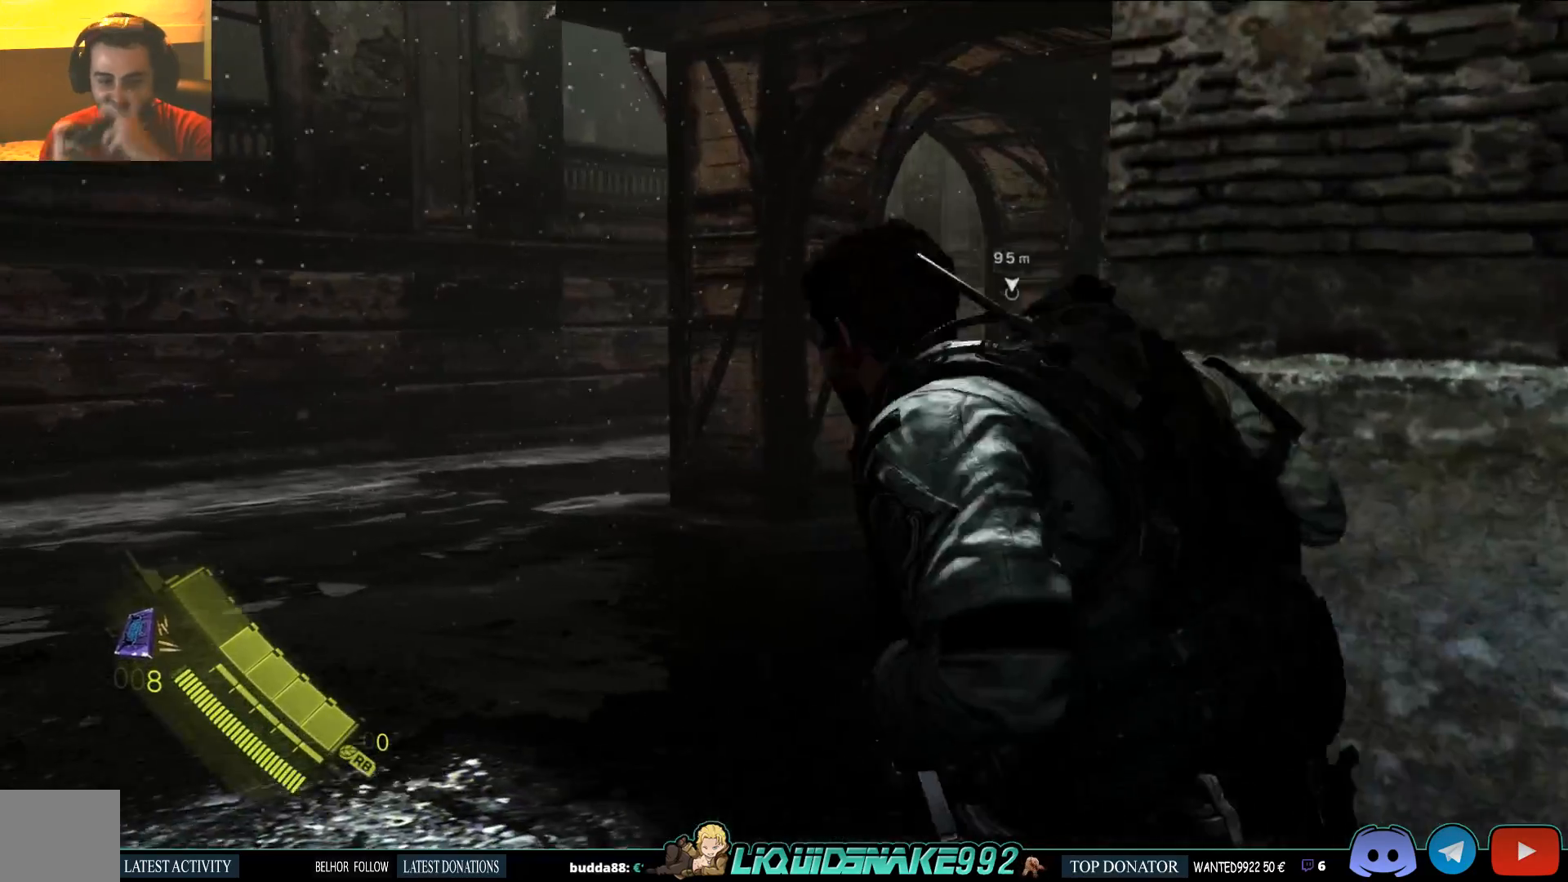
{"dt_ms": 500, "buttons": ["SQUARE"], "left_stick": "left", "right_stick": "center", "events": [[17, "SQUARE", "up"], [50, "right_stick", "right"], [100, "SQUARE", "down"], [233, "SQUARE", "up"], [267, "right_stick", "center"], [433, "SQUARE", "down"]]}
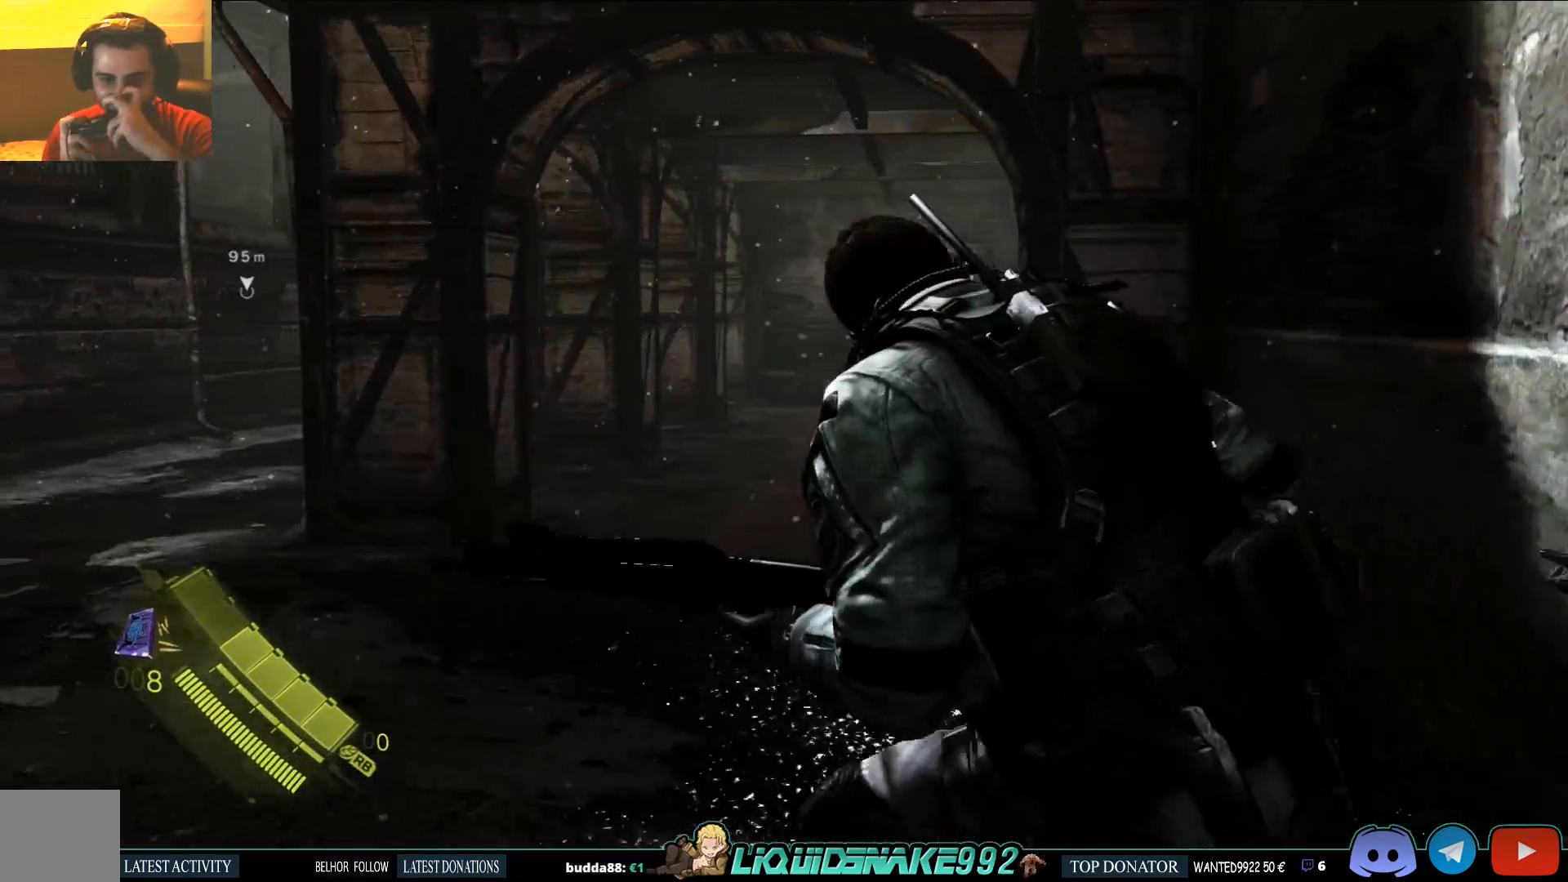
{"dt_ms": 500, "buttons": [], "left_stick": "left", "right_stick": "right", "events": [[83, "SQUARE", "up"], [317, "right_stick", "right"]]}
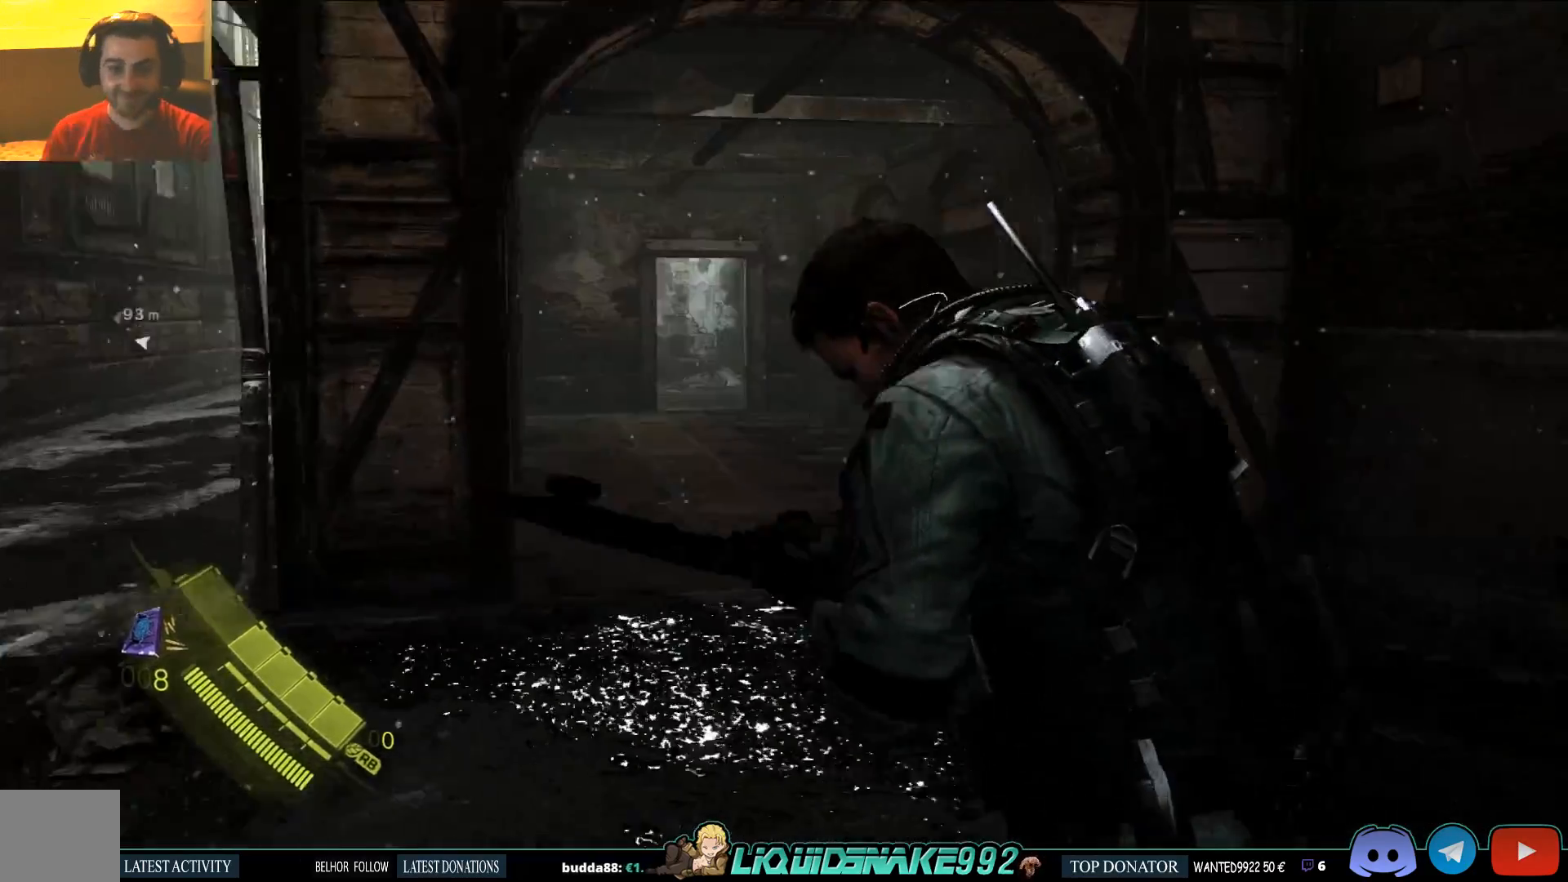
{"dt_ms": 500, "buttons": [], "left_stick": "up-left", "right_stick": "center", "events": [[17, "right_stick", "center"], [117, "left_stick", "up-left"], [400, "R3", "down"], [483, "R3", "up"]]}
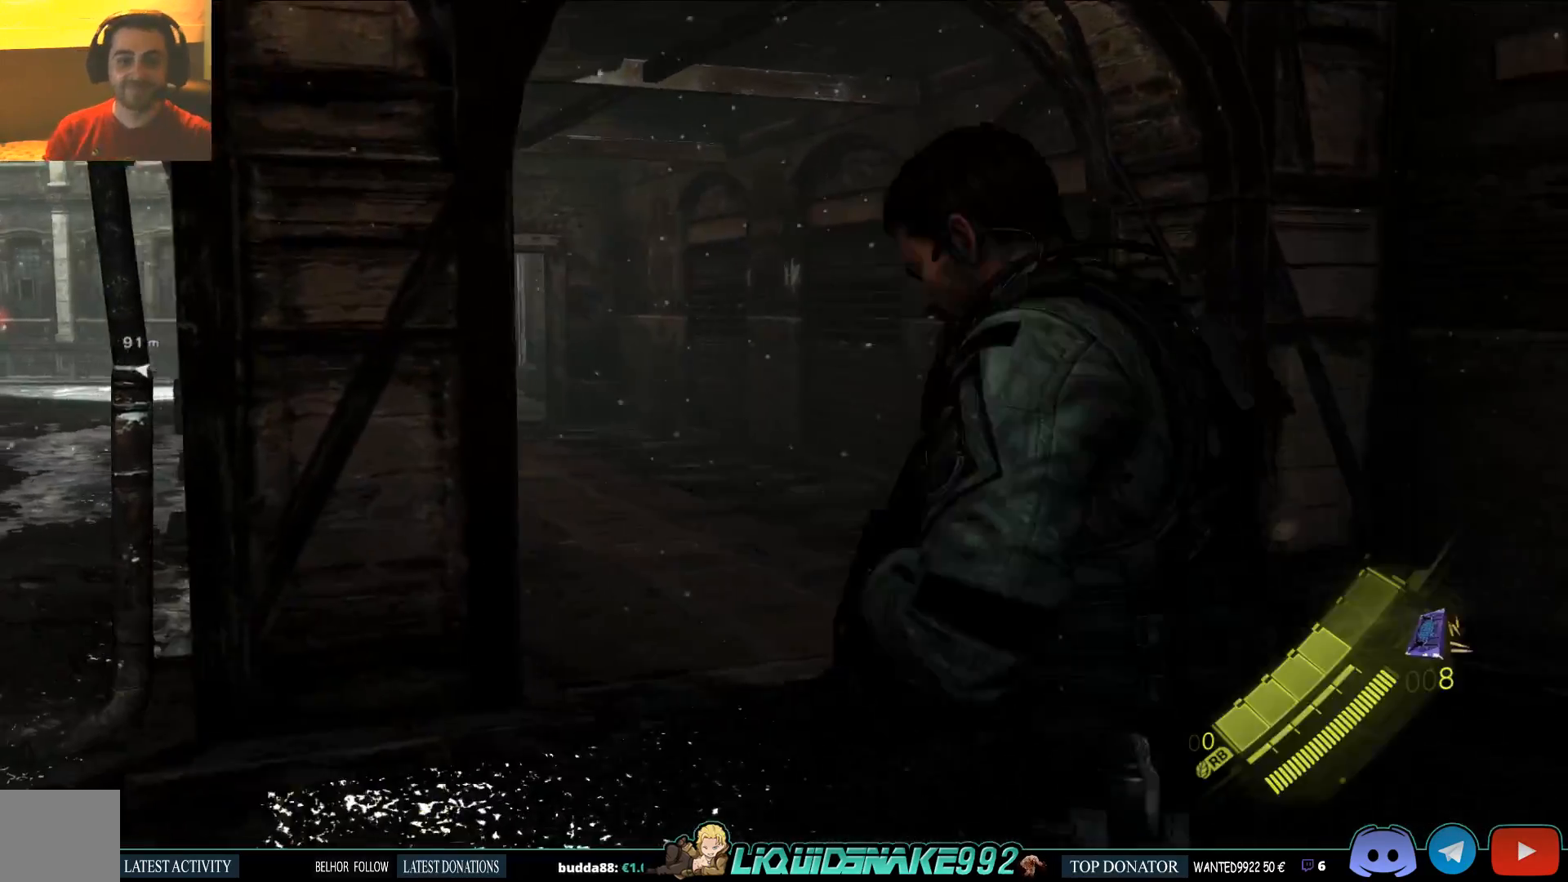
{"dt_ms": 500, "buttons": [], "left_stick": "up-right", "right_stick": "left", "events": [[33, "right_stick", "left"], [300, "left_stick", "up-right"]]}
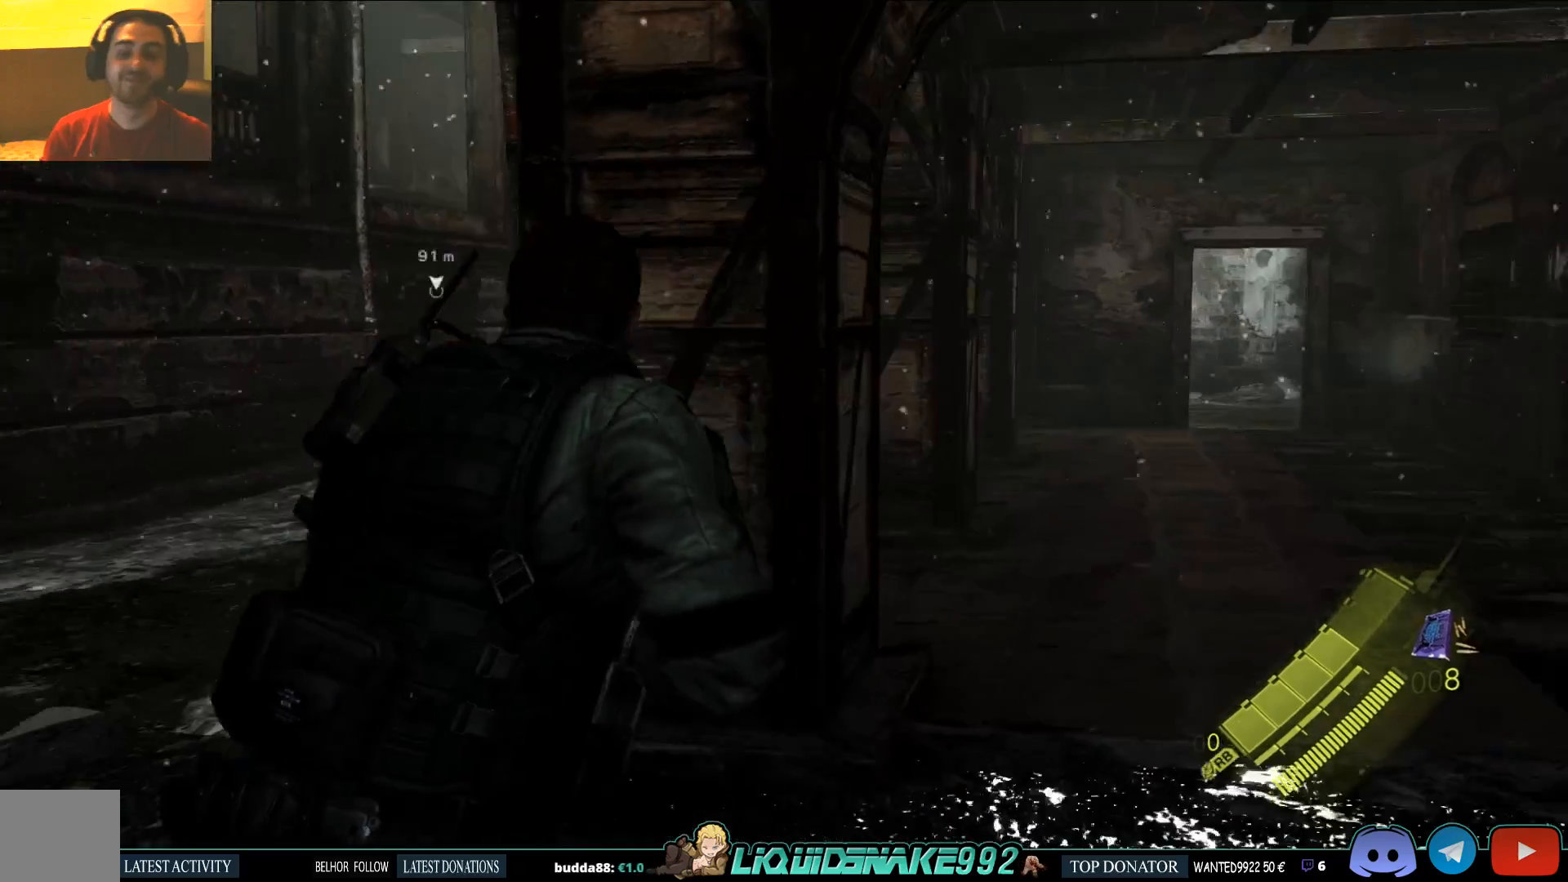
{"dt_ms": 500, "buttons": [], "left_stick": "up-right", "right_stick": "left", "events": []}
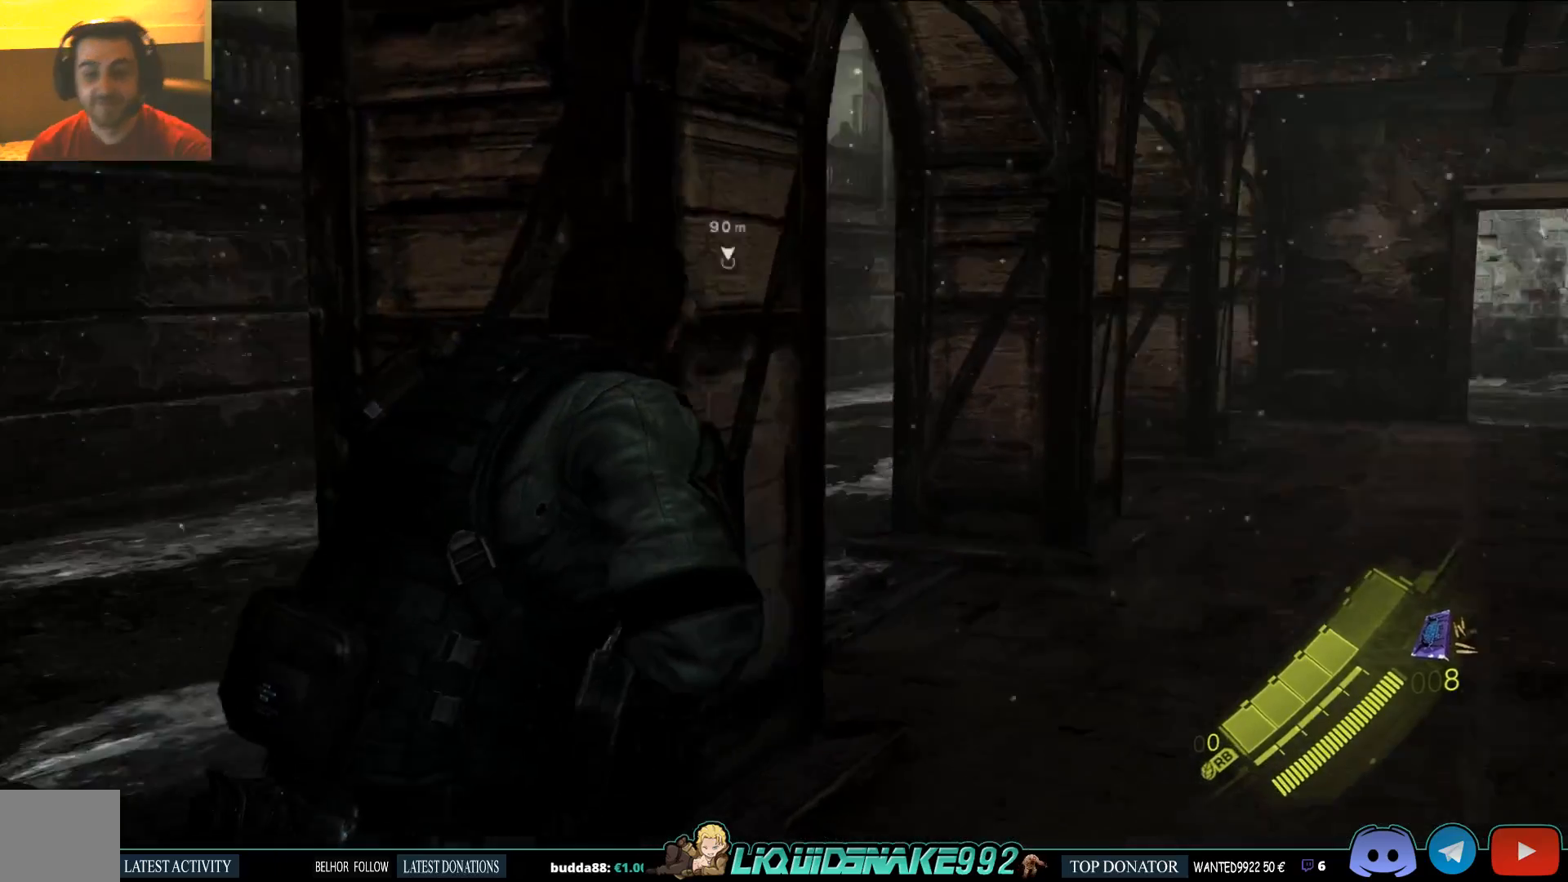
{"dt_ms": 500, "buttons": [], "left_stick": "up-right", "right_stick": "center", "events": [[67, "right_stick", "center"]]}
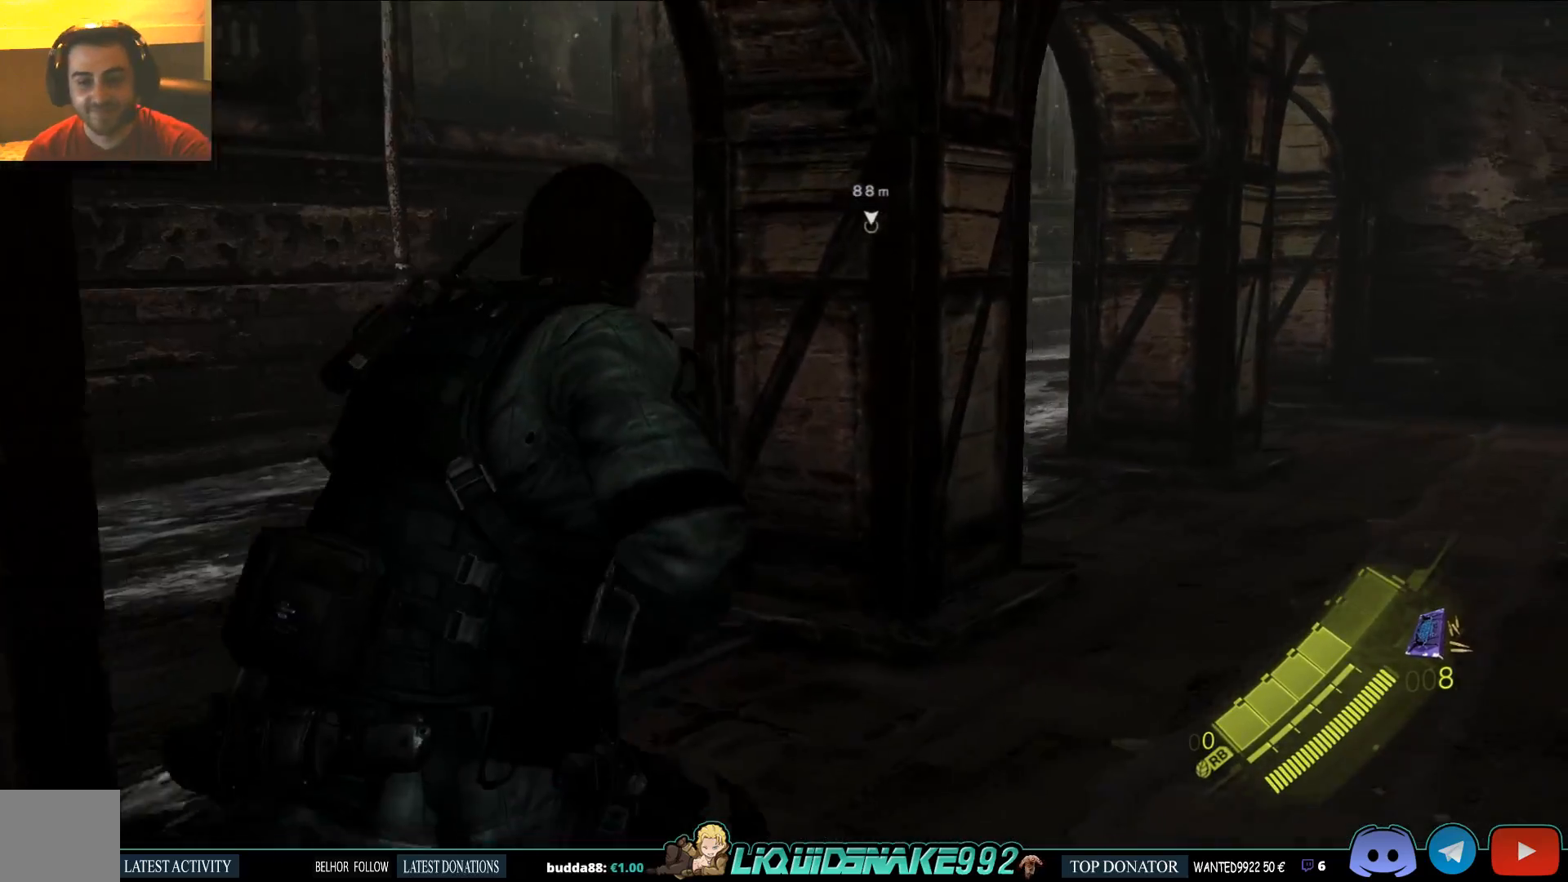
{"dt_ms": 1000, "buttons": [], "left_stick": "up-right", "right_stick": "center"}